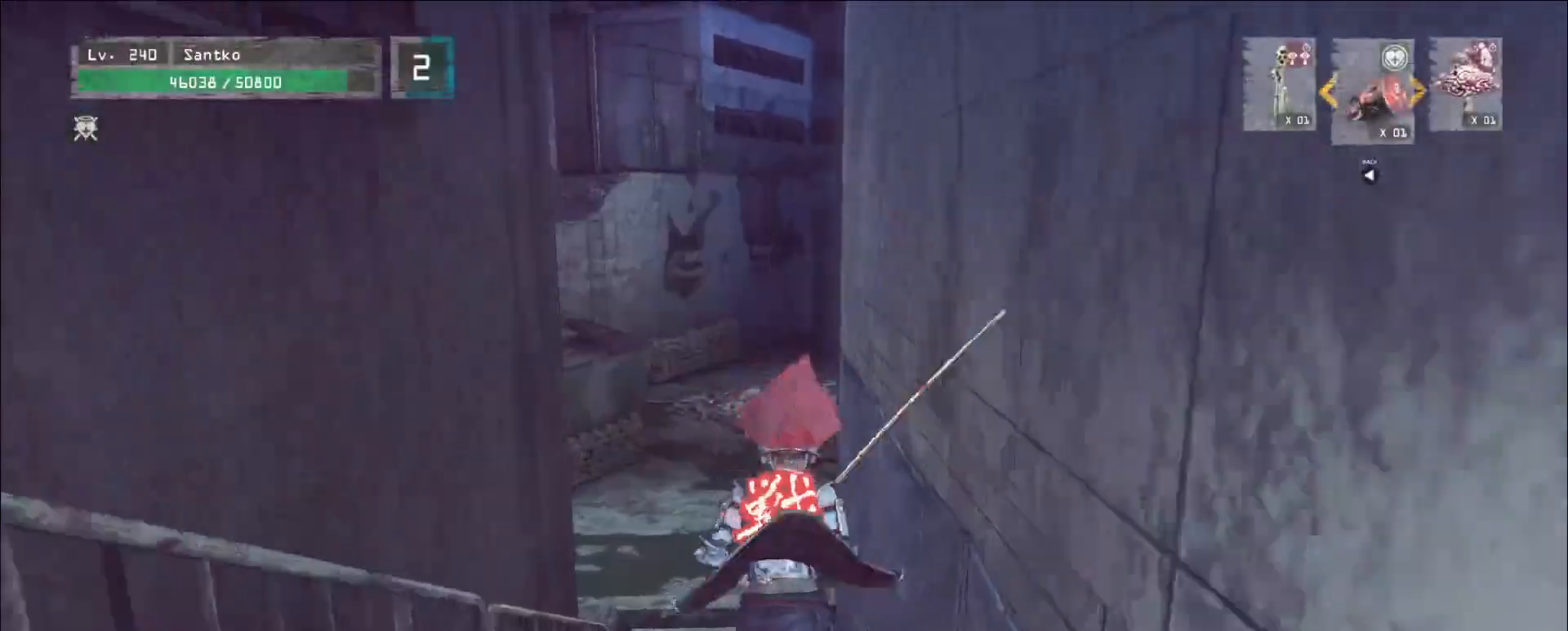
Gameplay with keyboard and mouse; each line is a JSON object with the keys and mouse buttons held at the frame after it. "events" lists presses ("down") and releases ("up") of "1", "2", "3", "4", "5", "a", "alt", "b", "c", "ctrl", "d", "e", "f", "g", "q", "r", "s", "shift", "space", "t", "tab", "v", "w", "x", "z", "mouse_left", "mouse_wheel", "mouse_right", "mouse_mb4" and "mouse_mb5" between this image and that frame as [ms after this image, input, new state], when the widget could be followed in between. "mouse_left", "mouse_wheel", "mouse_right", "mouse_mb4", "mouse_mb5" = the "left", "wheel", "right", "mb4", "mb5" buttons of the "mouse" list. No other keys are recorded. "wheel" means that the mouse wheel is clicked or scrolled. Not read: mouse_move.
{"keys": ["a", "w"], "mouse": [], "events": [[320, "a", "down"], [400, "a", "up"], [480, "a", "down"]]}
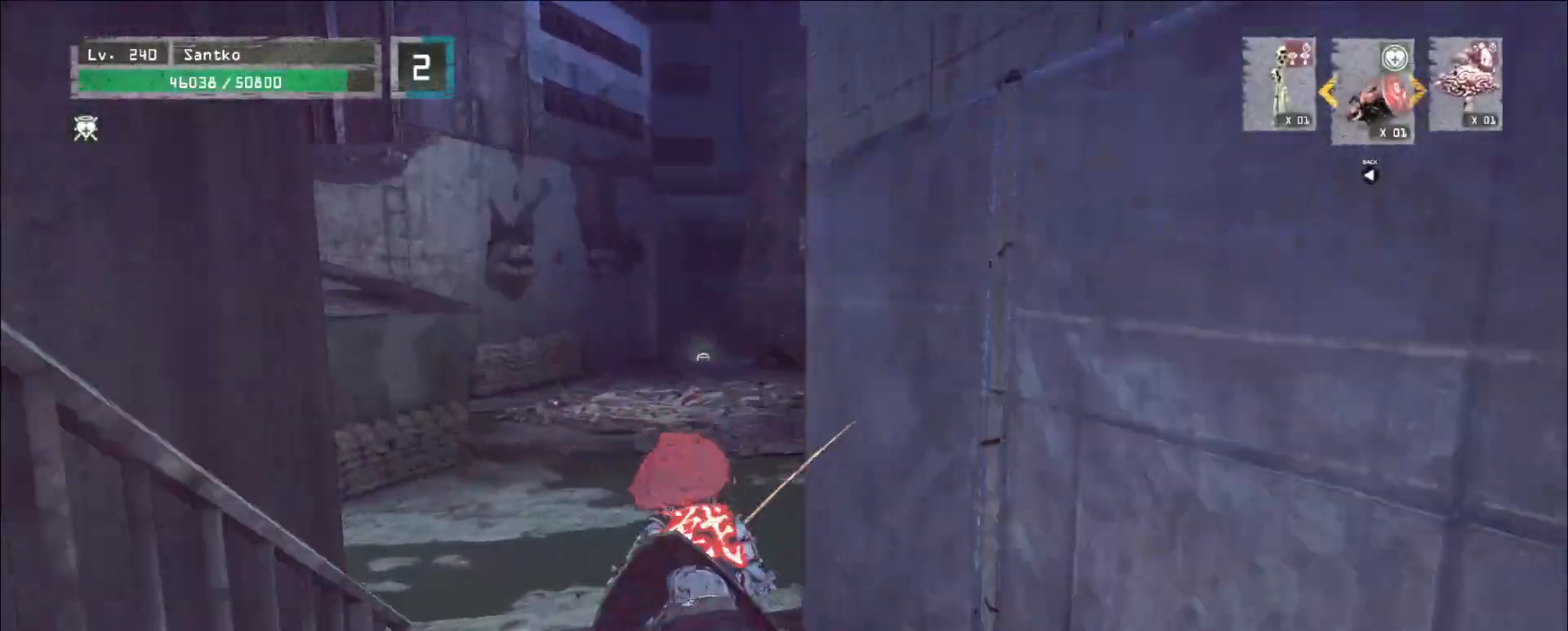
{"keys": ["a", "w"], "mouse": [], "events": [[80, "a", "up"], [120, "a", "down"]]}
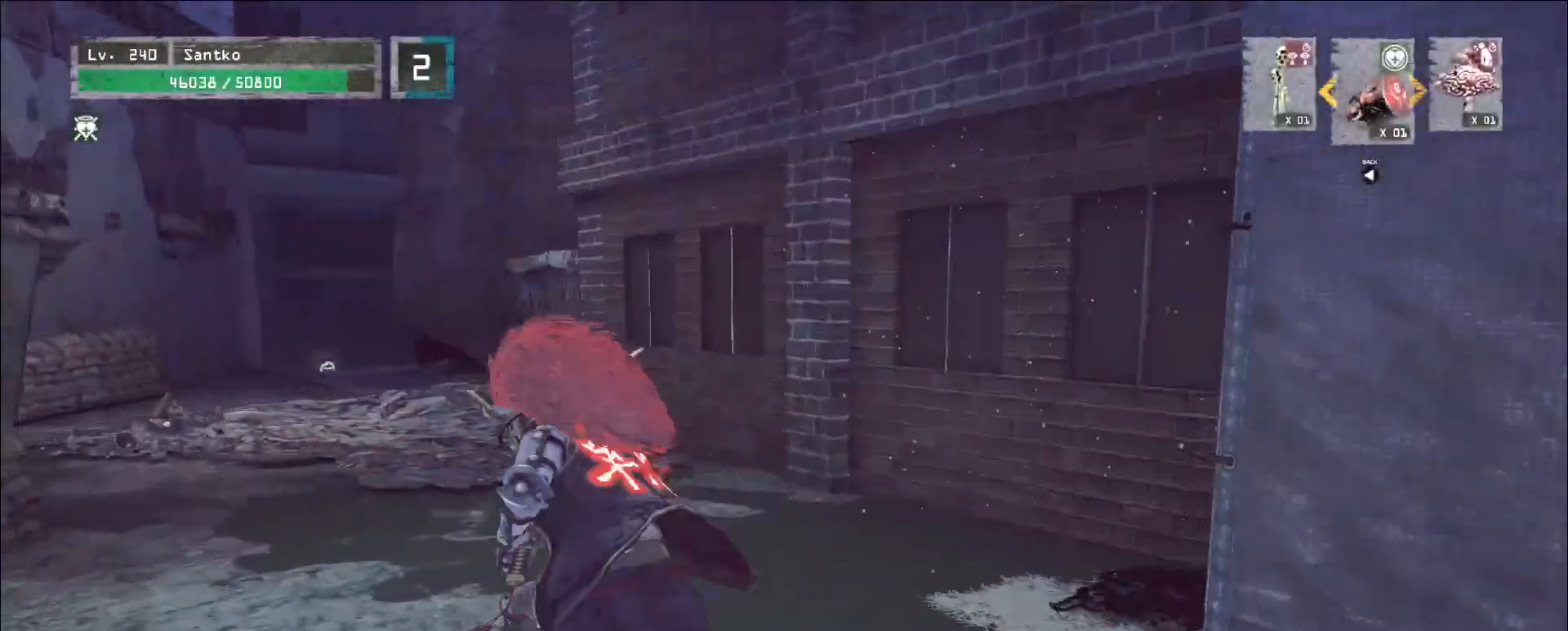
{"keys": ["w"], "mouse": [], "events": [[440, "a", "up"]]}
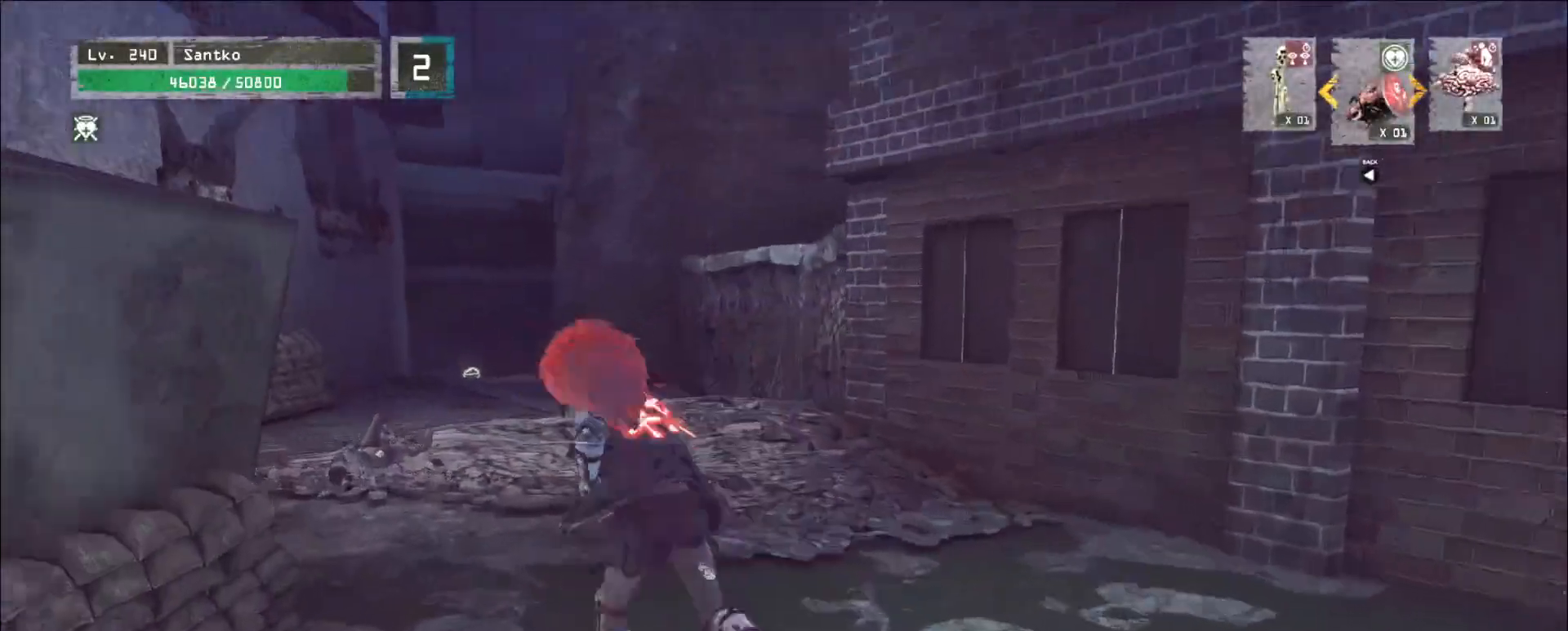
{"keys": ["w"], "mouse": [], "events": [[80, "a", "down"], [200, "a", "up"], [360, "a", "down"], [480, "a", "up"]]}
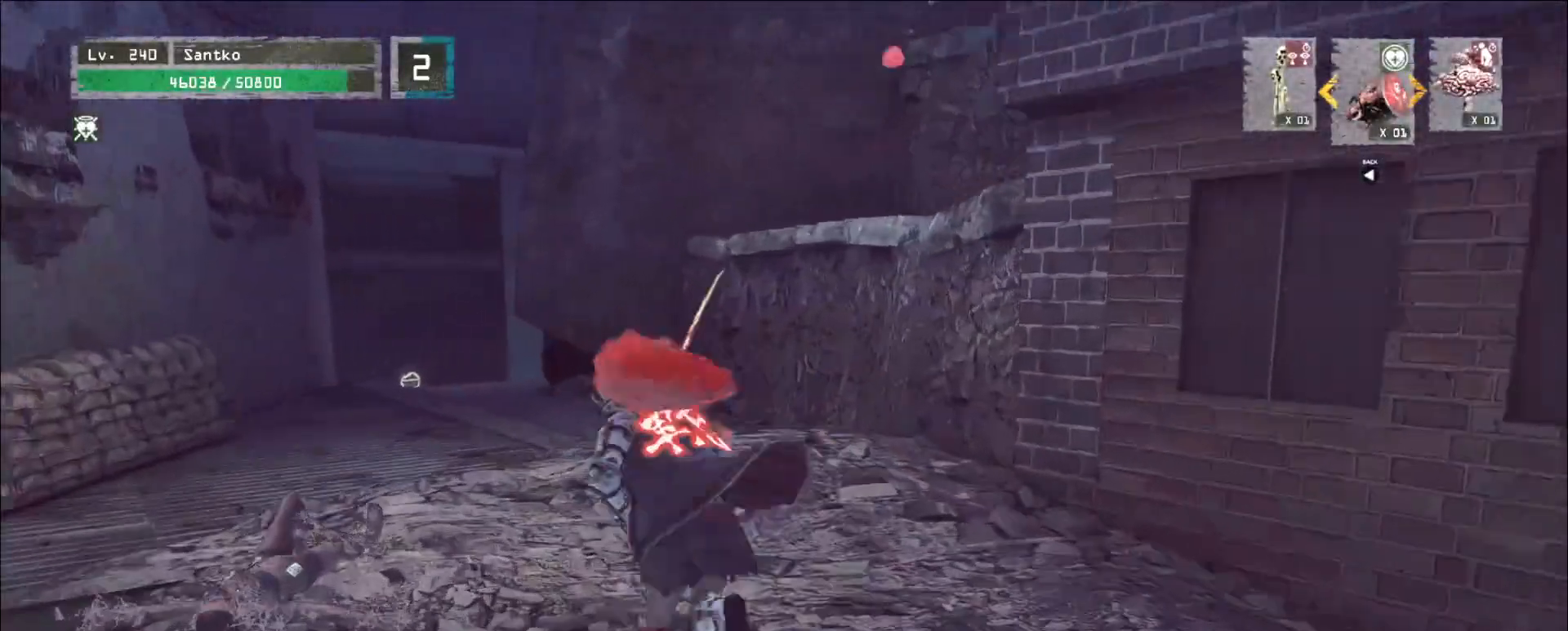
{"keys": ["w"], "mouse": [], "events": [[160, "a", "down"], [280, "a", "up"], [480, "space", "down"], [520, "space", "up"]]}
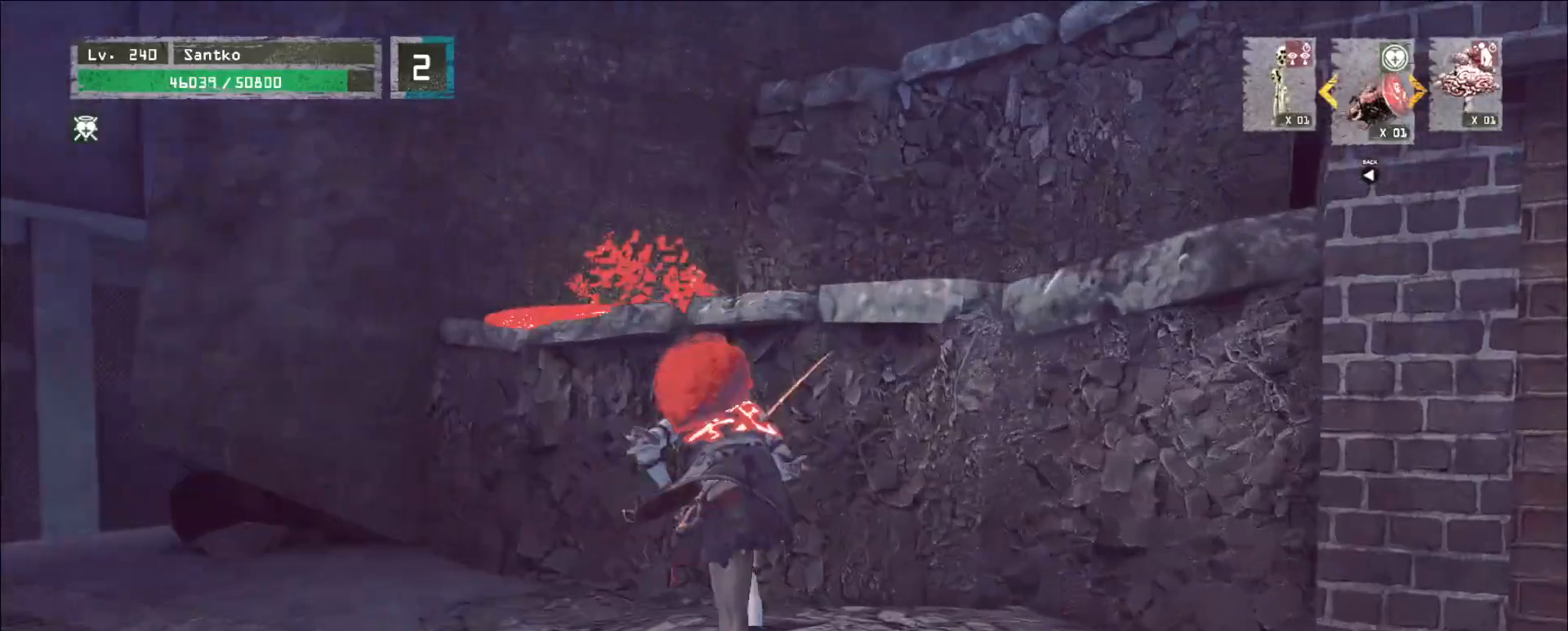
{"keys": ["w"], "mouse": [], "events": [[40, "d", "down"], [200, "d", "up"]]}
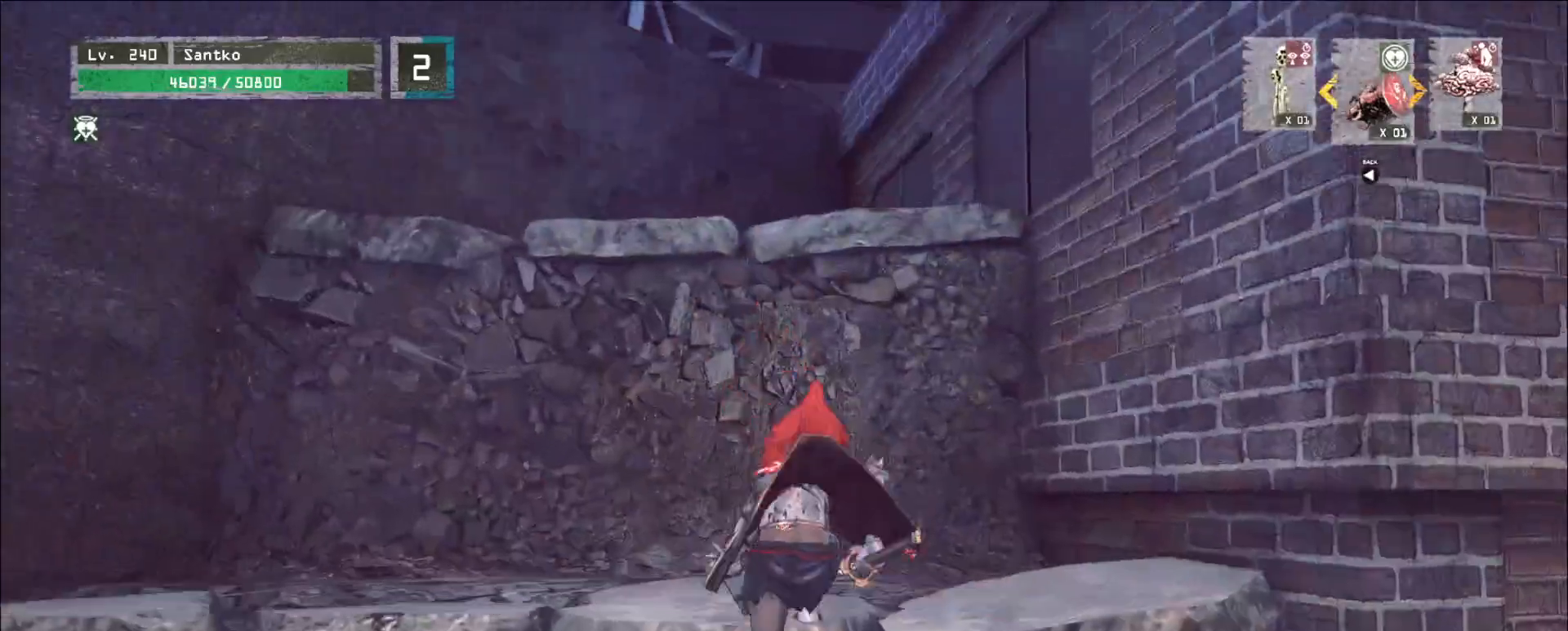
{"keys": ["w"], "mouse": [], "events": [[160, "a", "down"], [360, "space", "down"], [480, "a", "up"], [480, "space", "up"]]}
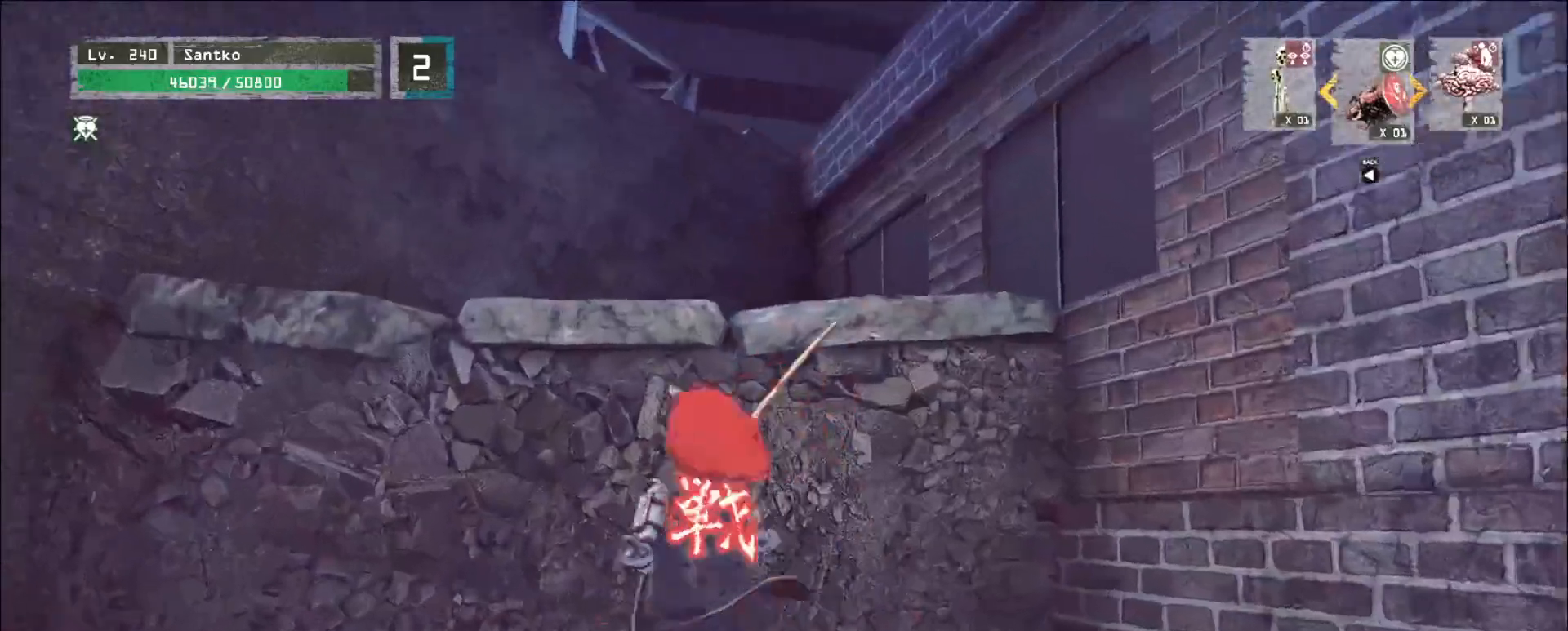
{"keys": ["w"], "mouse": [], "events": []}
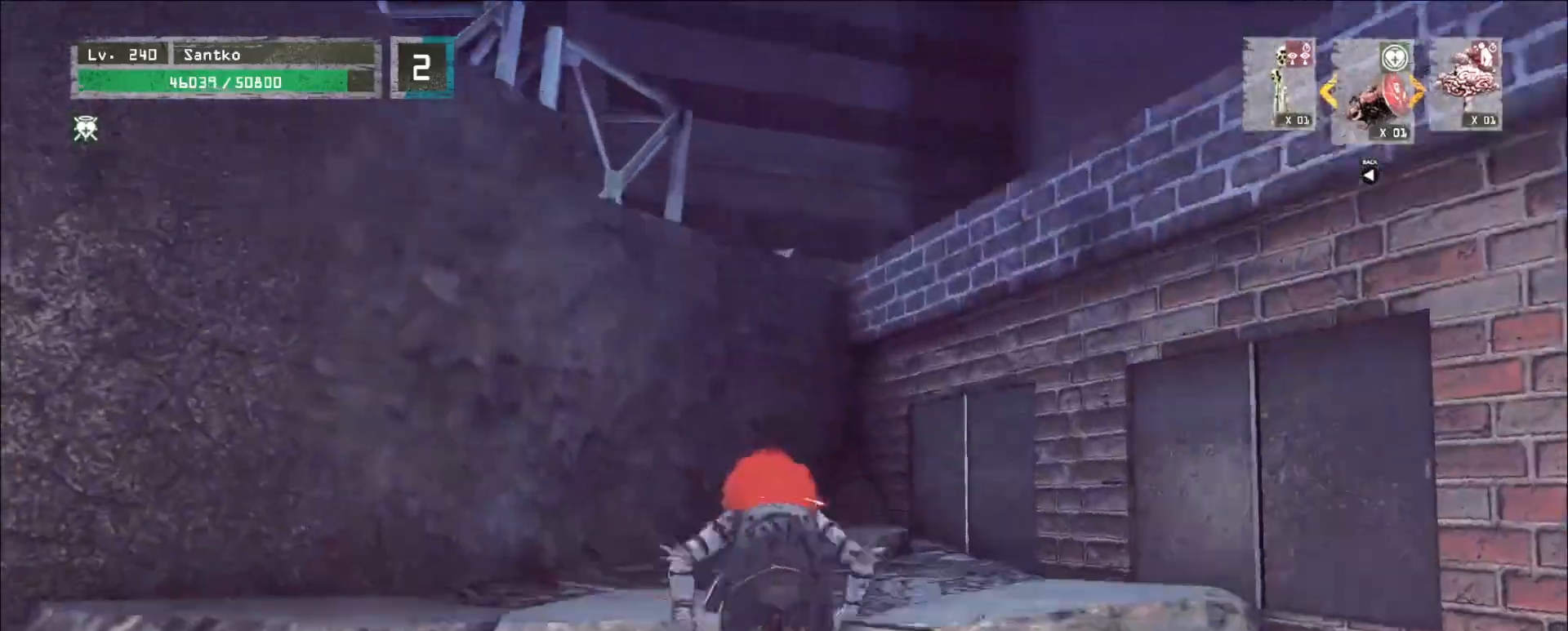
{"keys": ["a", "w"], "mouse": [], "events": [[360, "space", "down"], [440, "a", "down"], [480, "space", "up"]]}
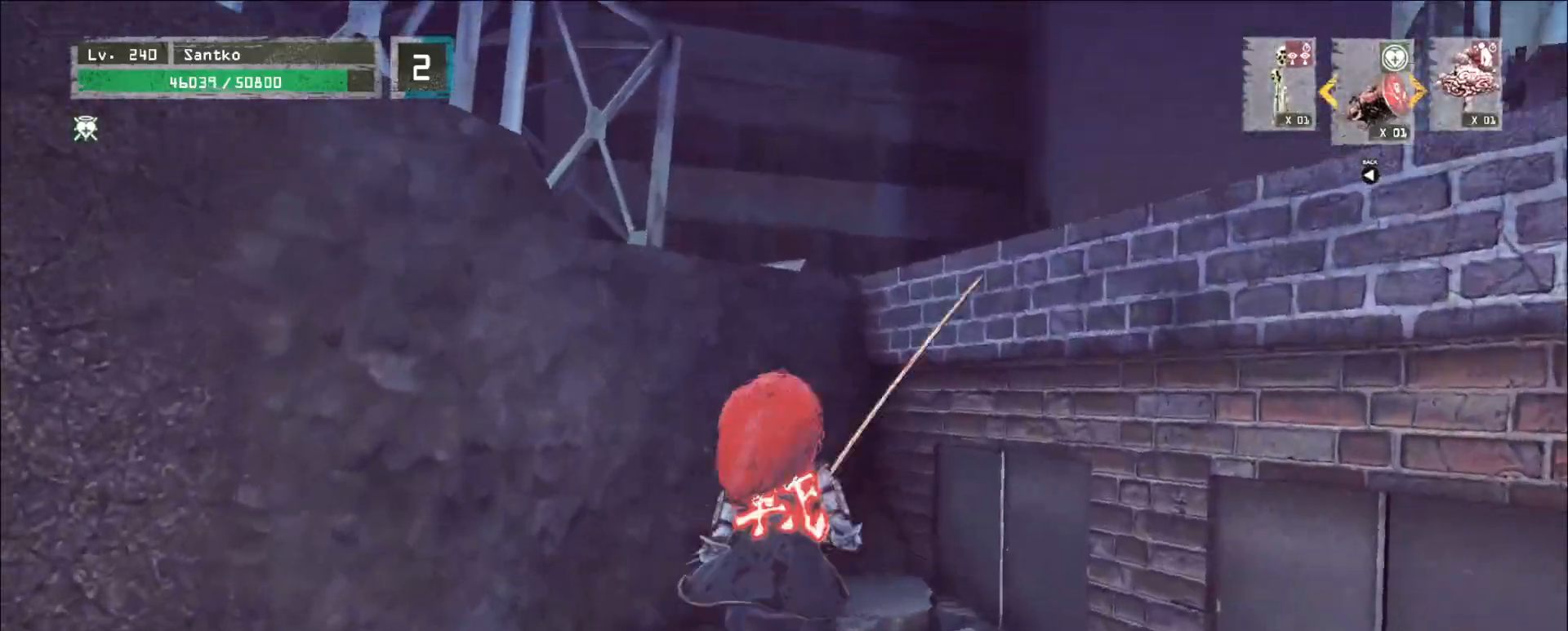
{"keys": ["w"], "mouse": [], "events": [[240, "a", "up"]]}
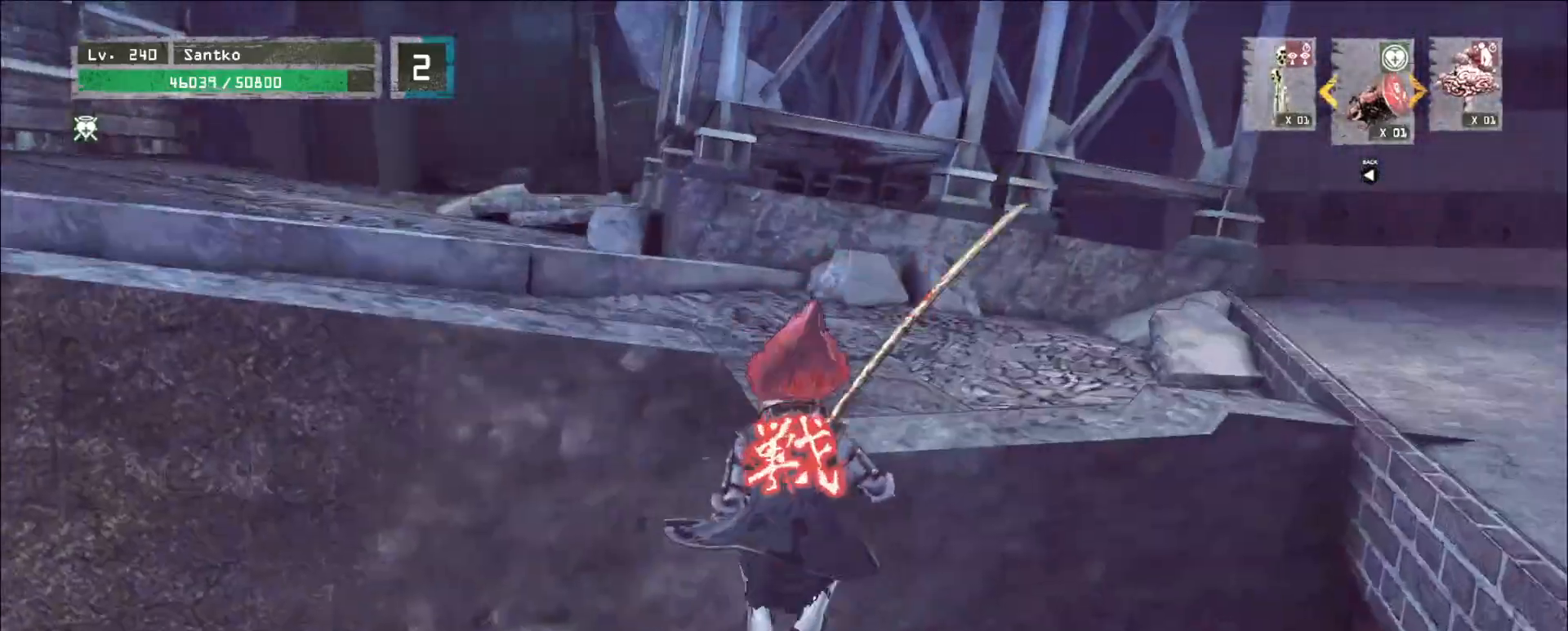
{"keys": ["w"], "mouse": [], "events": [[320, "space", "down"], [440, "space", "up"]]}
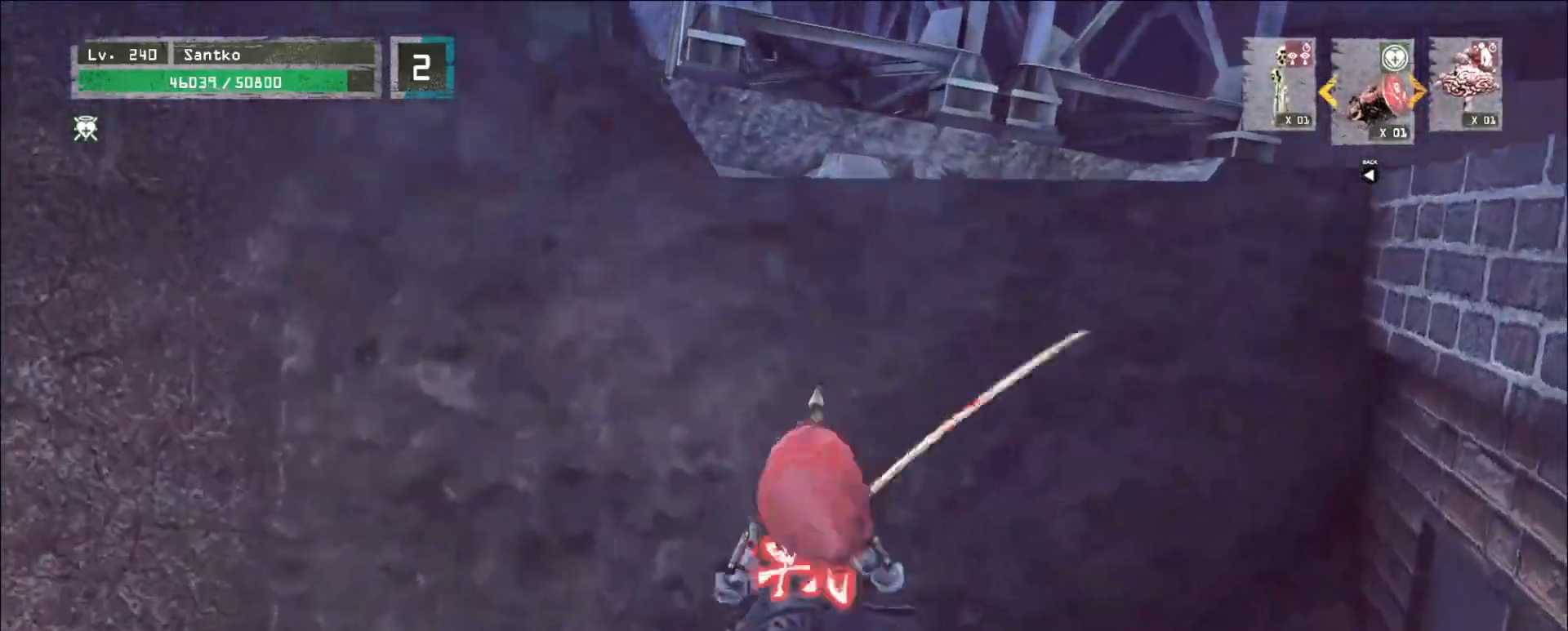
{"keys": ["w"], "mouse": [], "events": []}
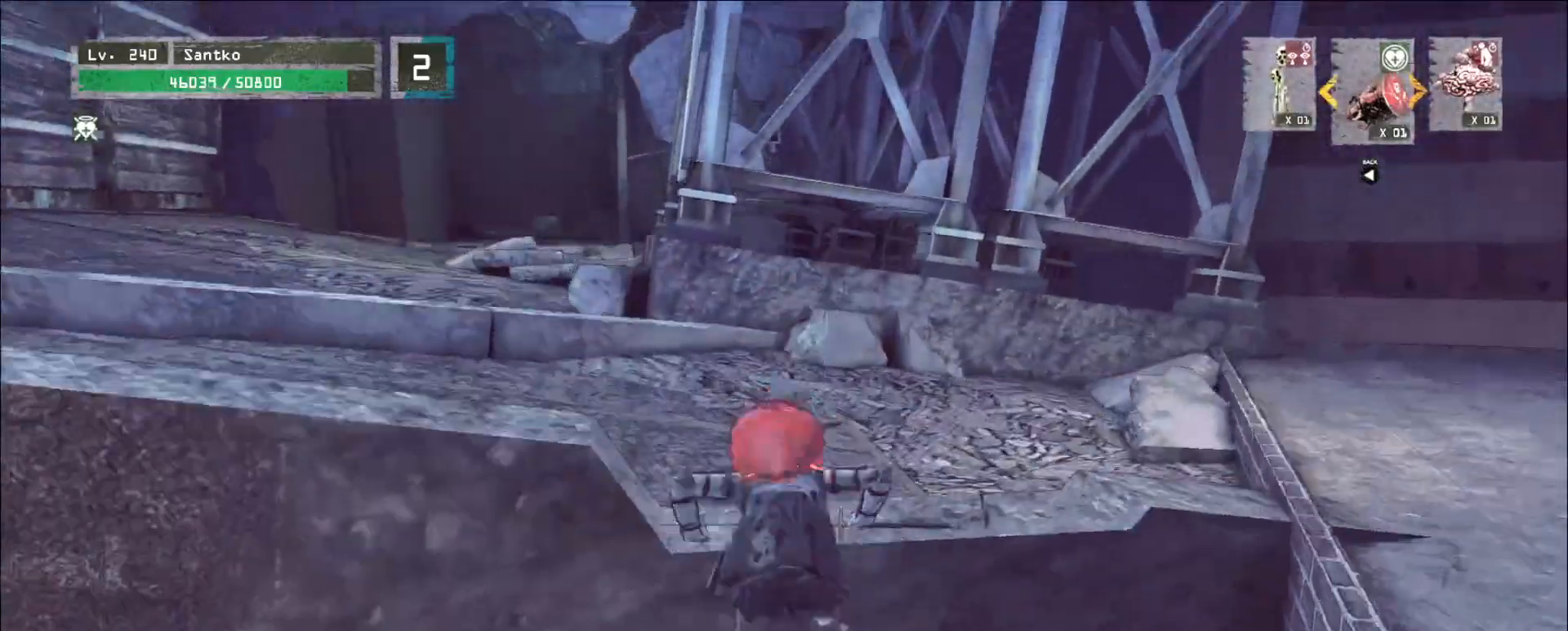
{"keys": ["w"], "mouse": [], "events": []}
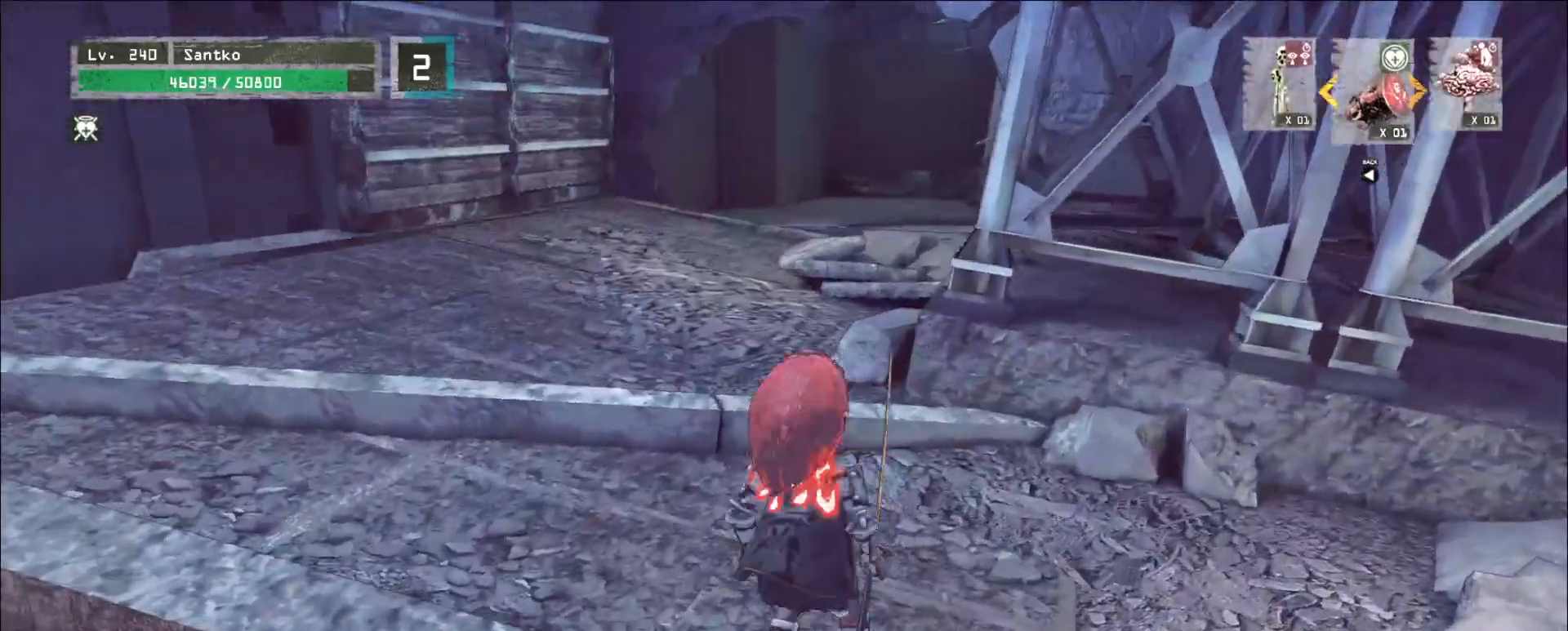
{"keys": ["w"], "mouse": [], "events": [[40, "ctrl", "down"], [80, "ctrl", "up"]]}
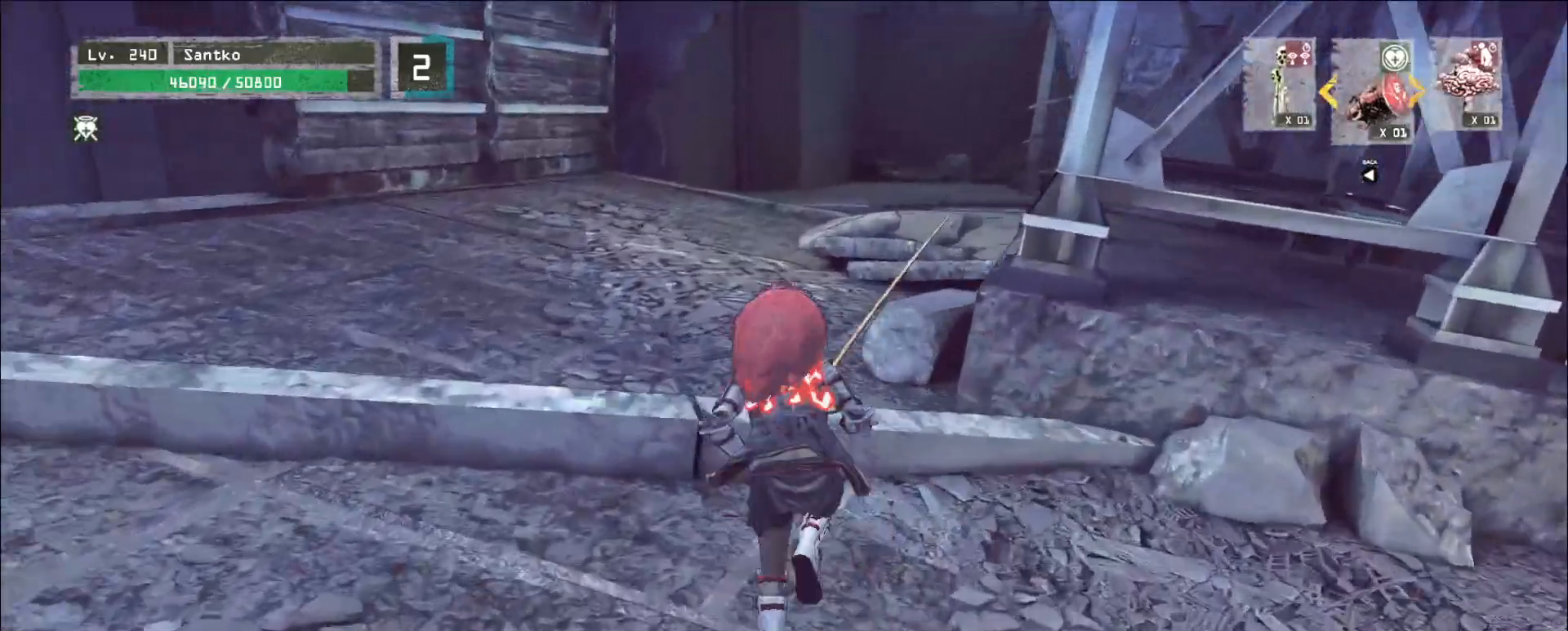
{"keys": ["w"], "mouse": [], "events": []}
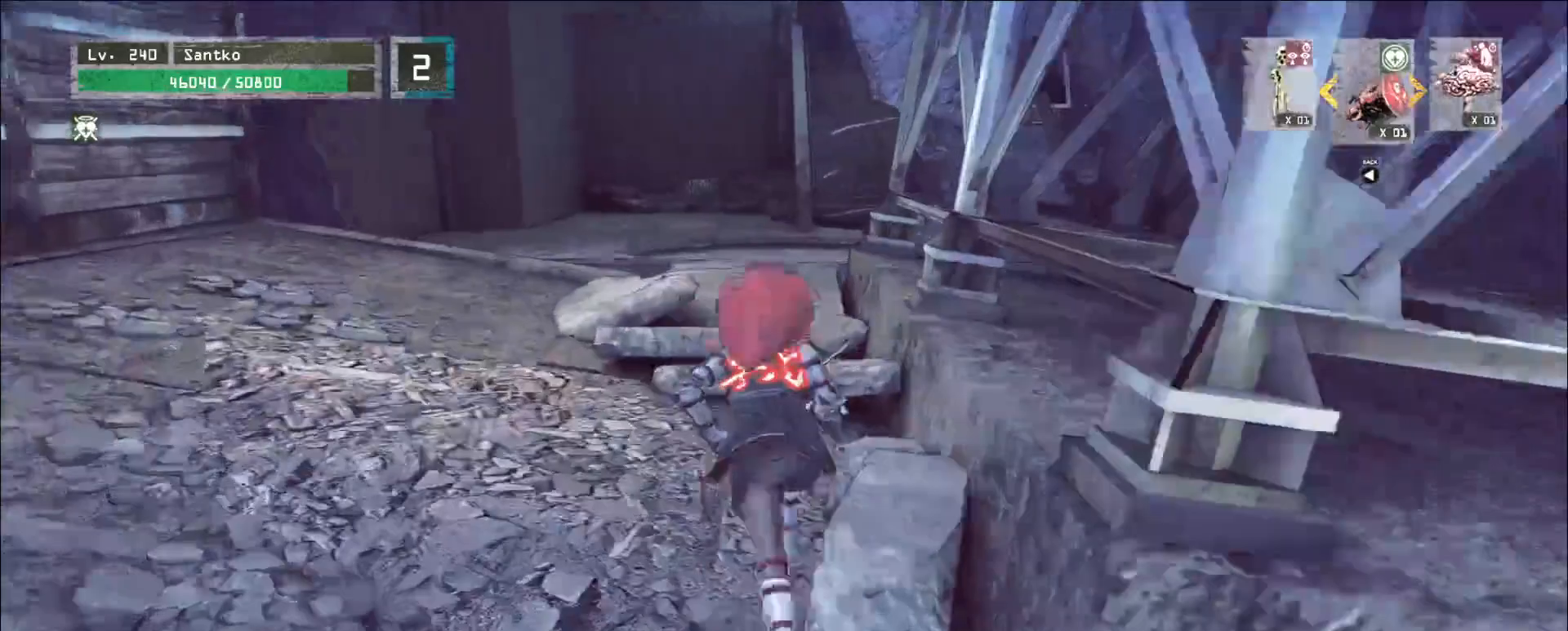
{"keys": ["w"], "mouse": [], "events": []}
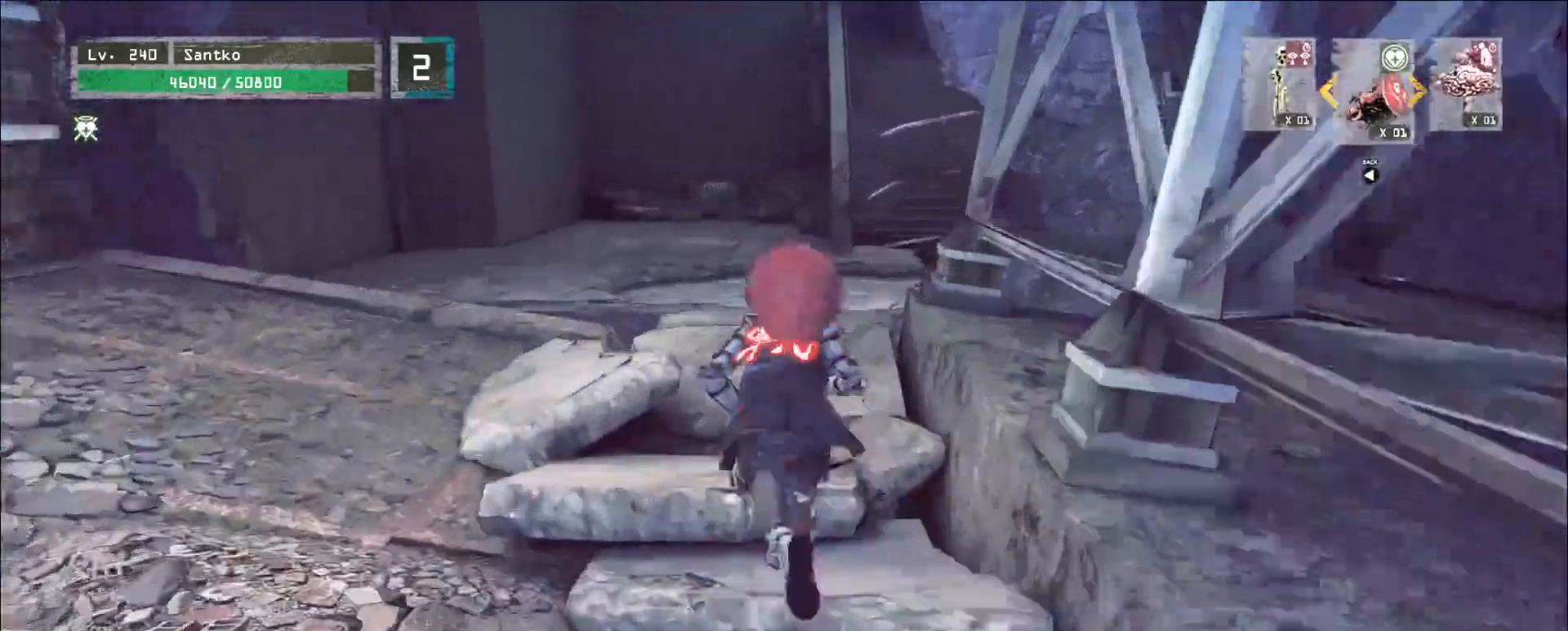
{"keys": ["w"], "mouse": [], "events": []}
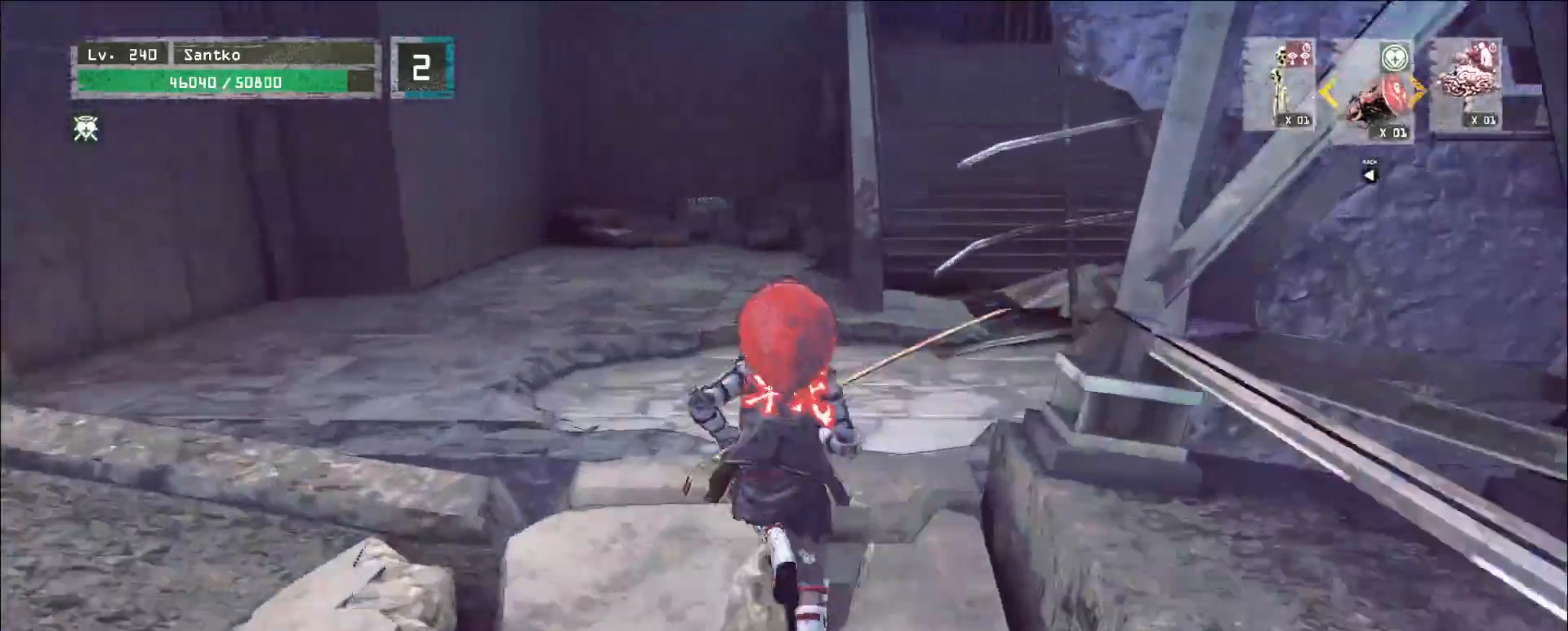
{"keys": ["w"], "mouse": []}
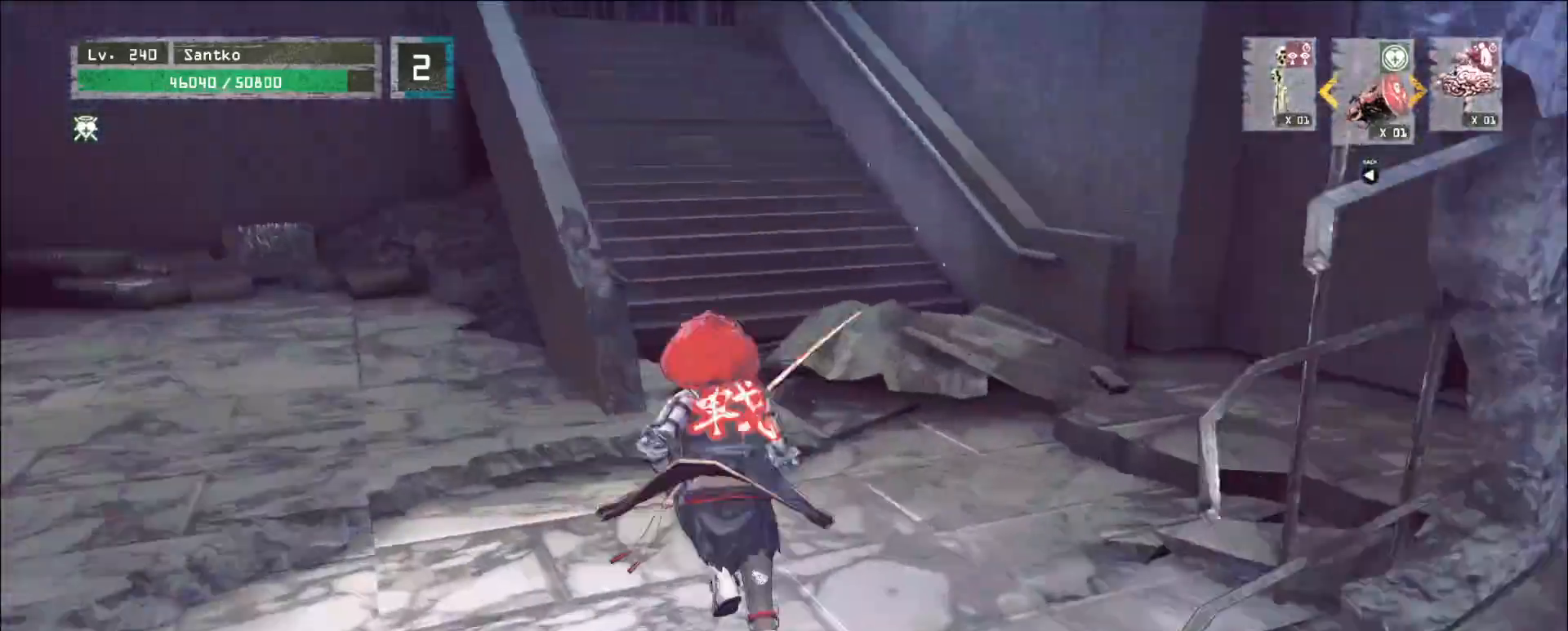
{"keys": ["w"], "mouse": [], "events": []}
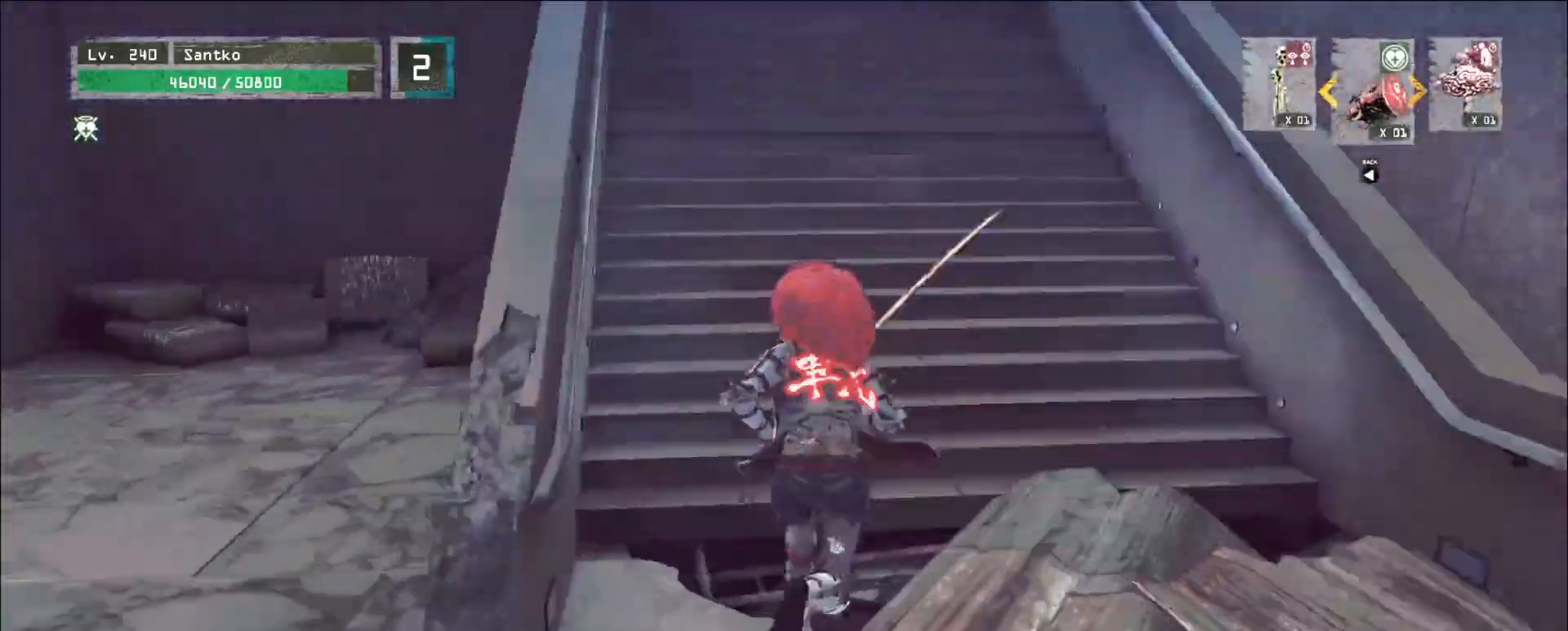
{"keys": ["w"], "mouse": [], "events": []}
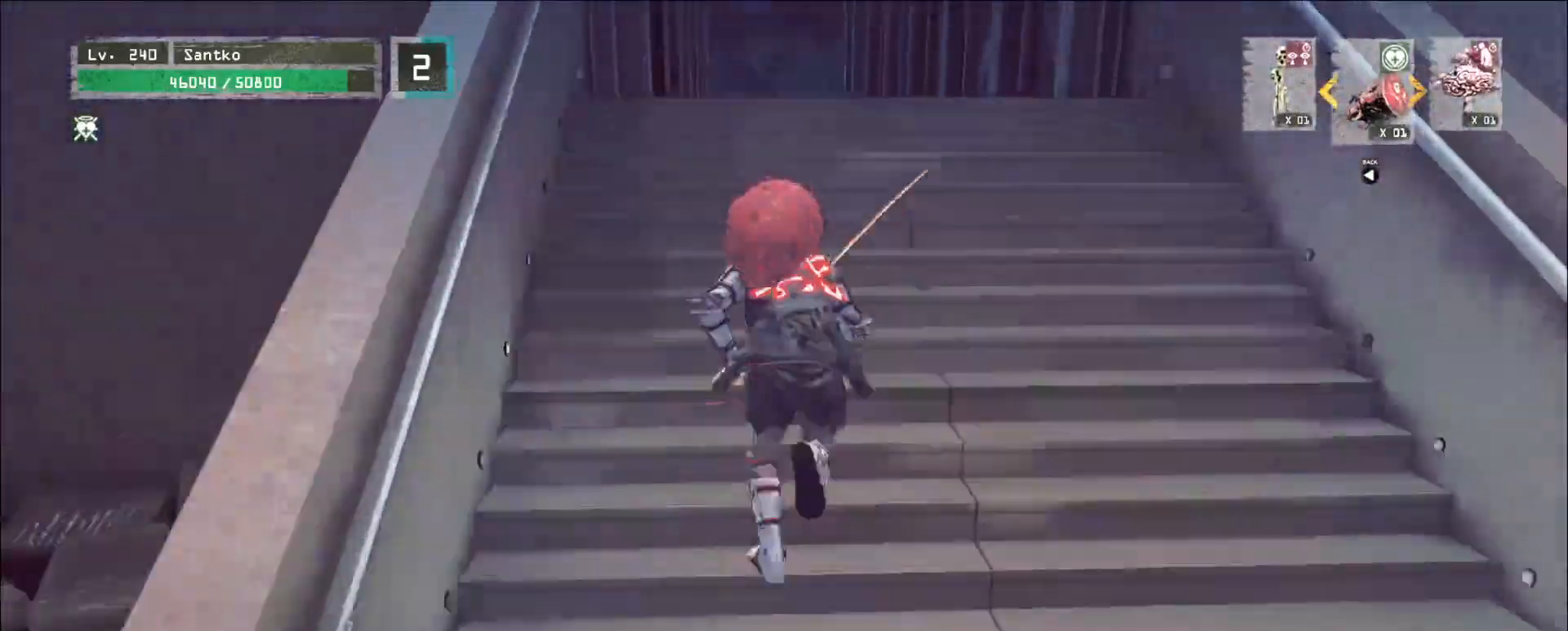
{"keys": ["w"], "mouse": [], "events": []}
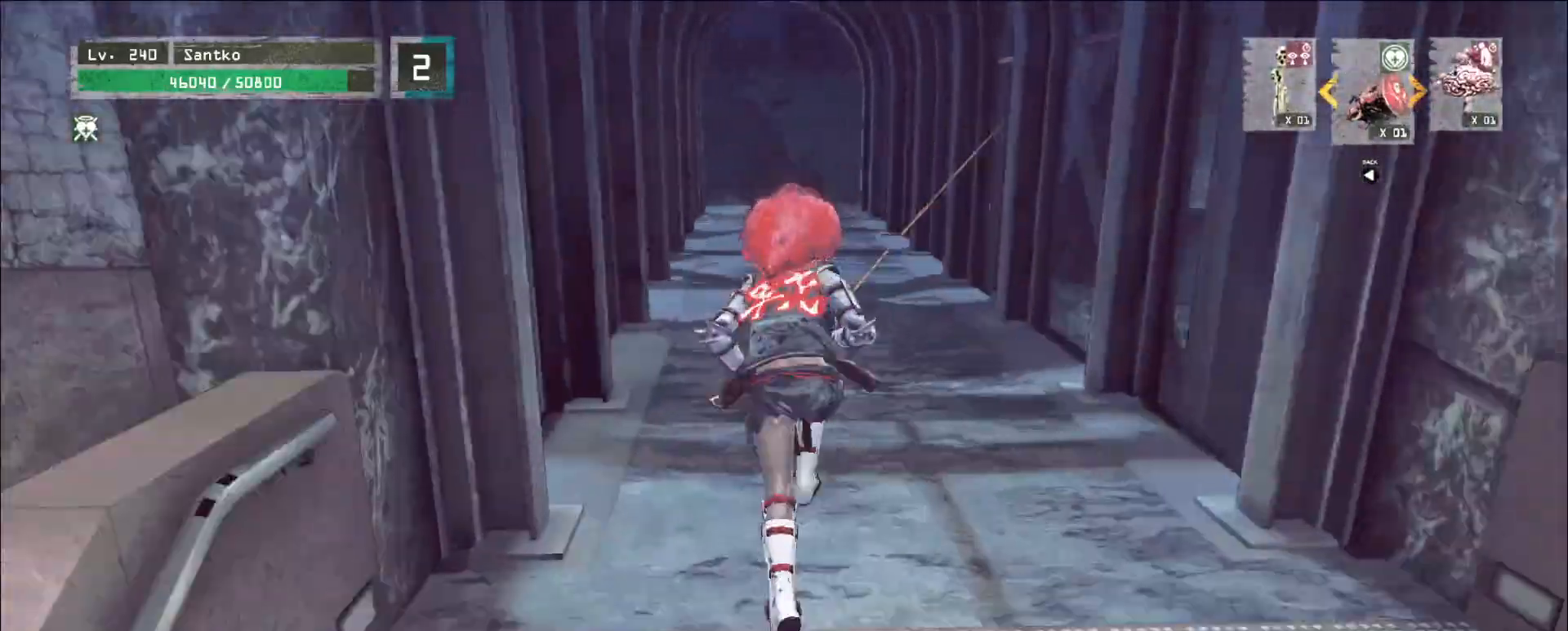
{"keys": ["w"], "mouse": [], "events": []}
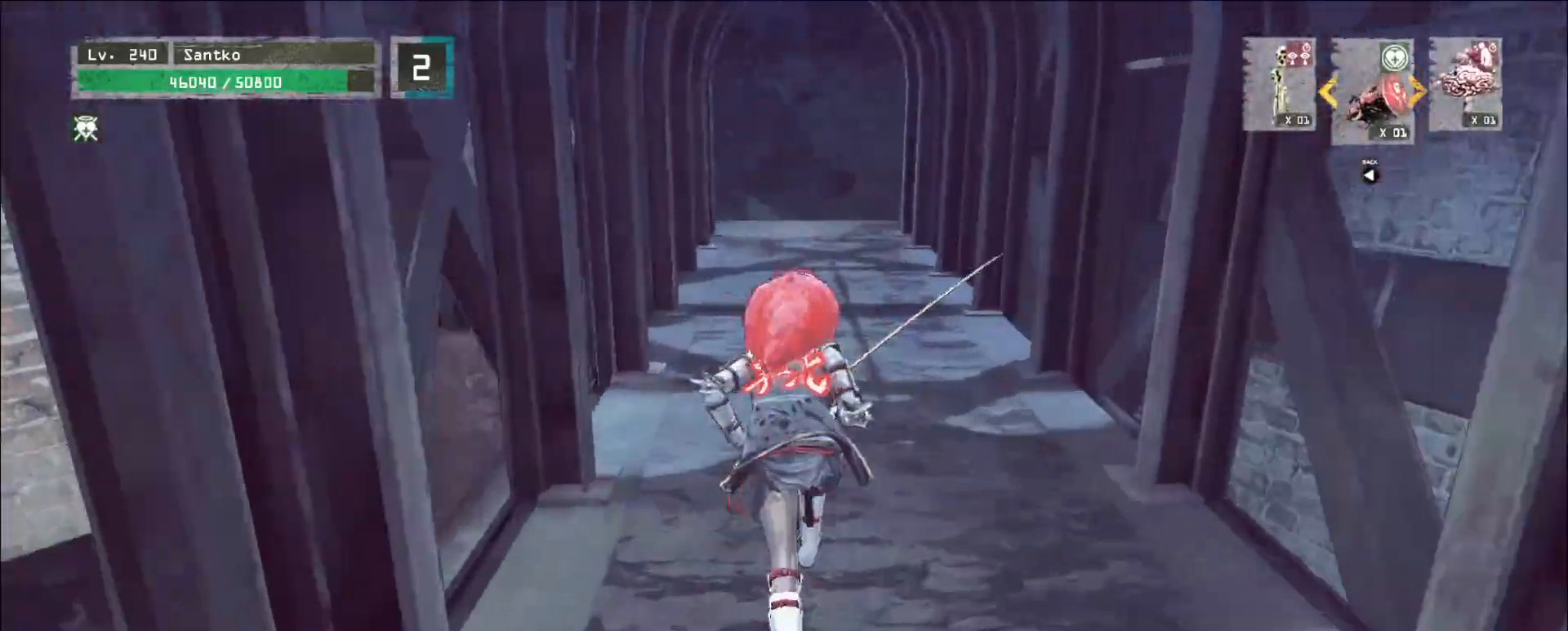
{"keys": ["w"], "mouse": [], "events": []}
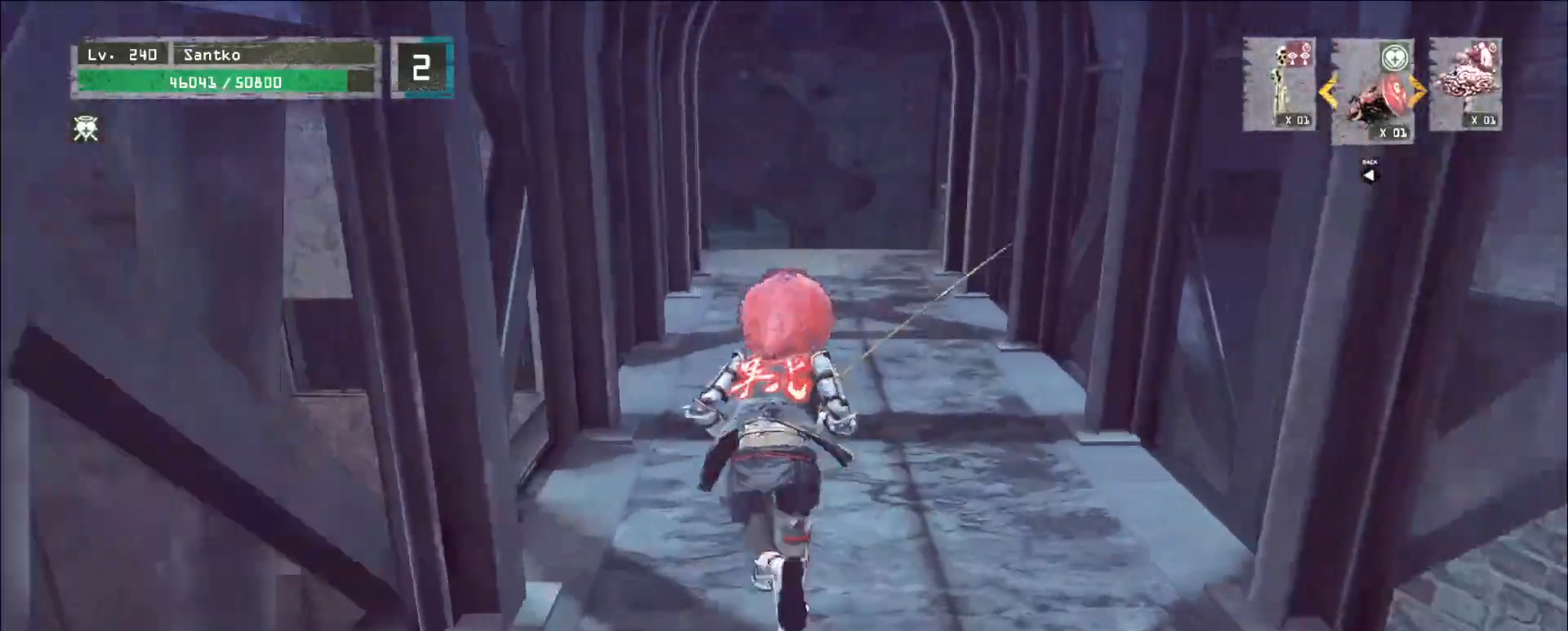
{"keys": ["w"], "mouse": [], "events": []}
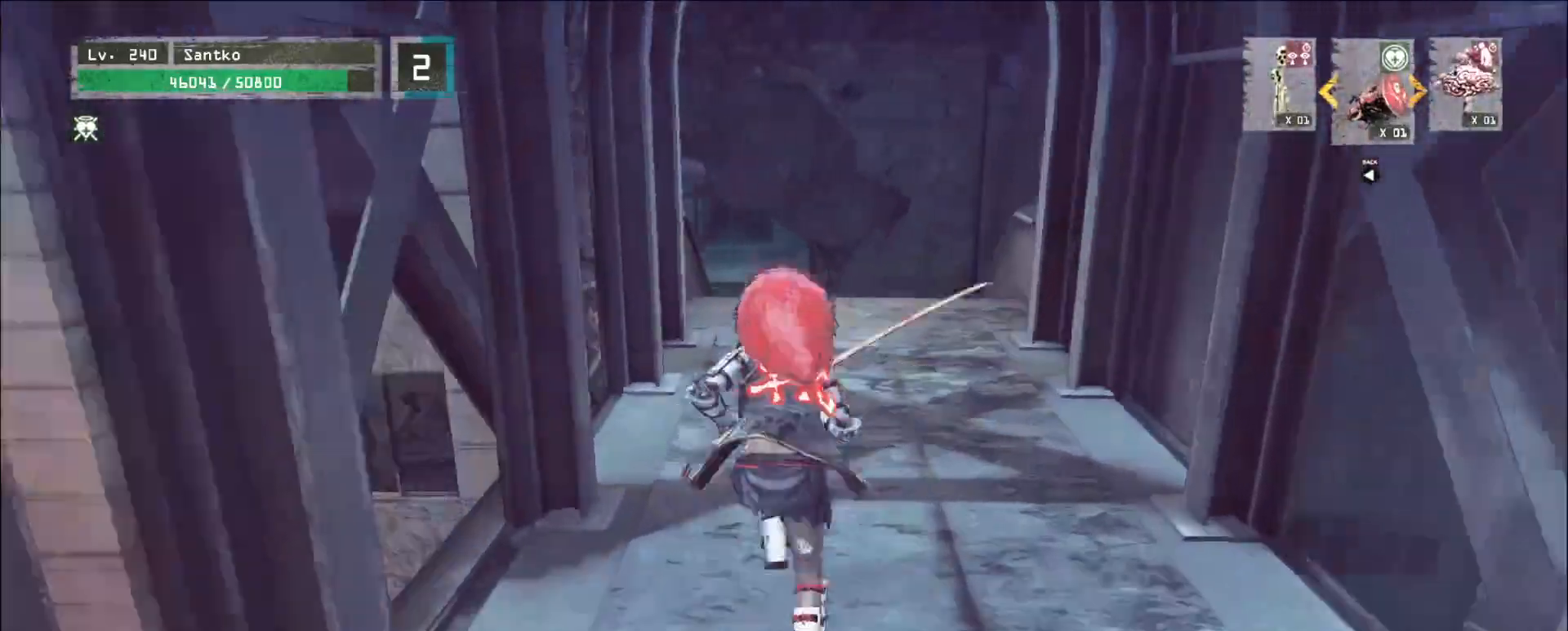
{"keys": ["w"], "mouse": [], "events": []}
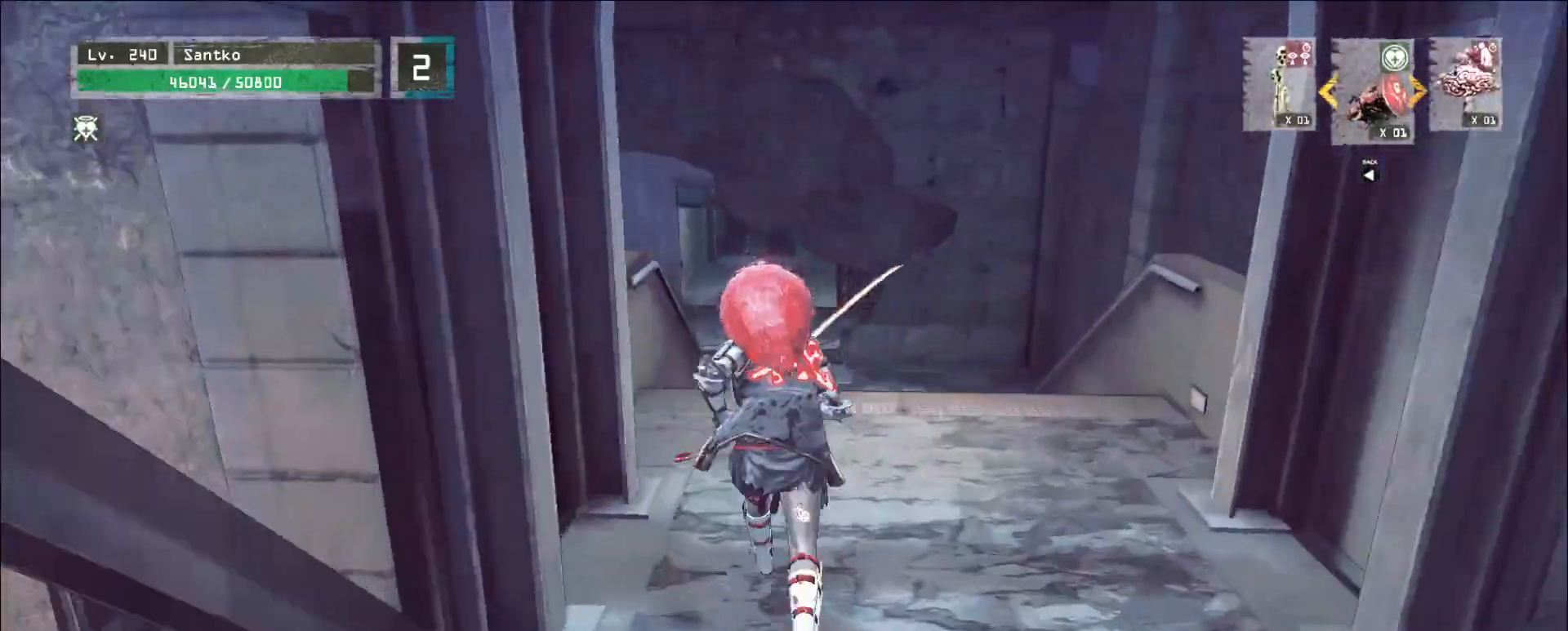
{"keys": ["w"], "mouse": [], "events": [[160, "space", "down"], [240, "space", "up"]]}
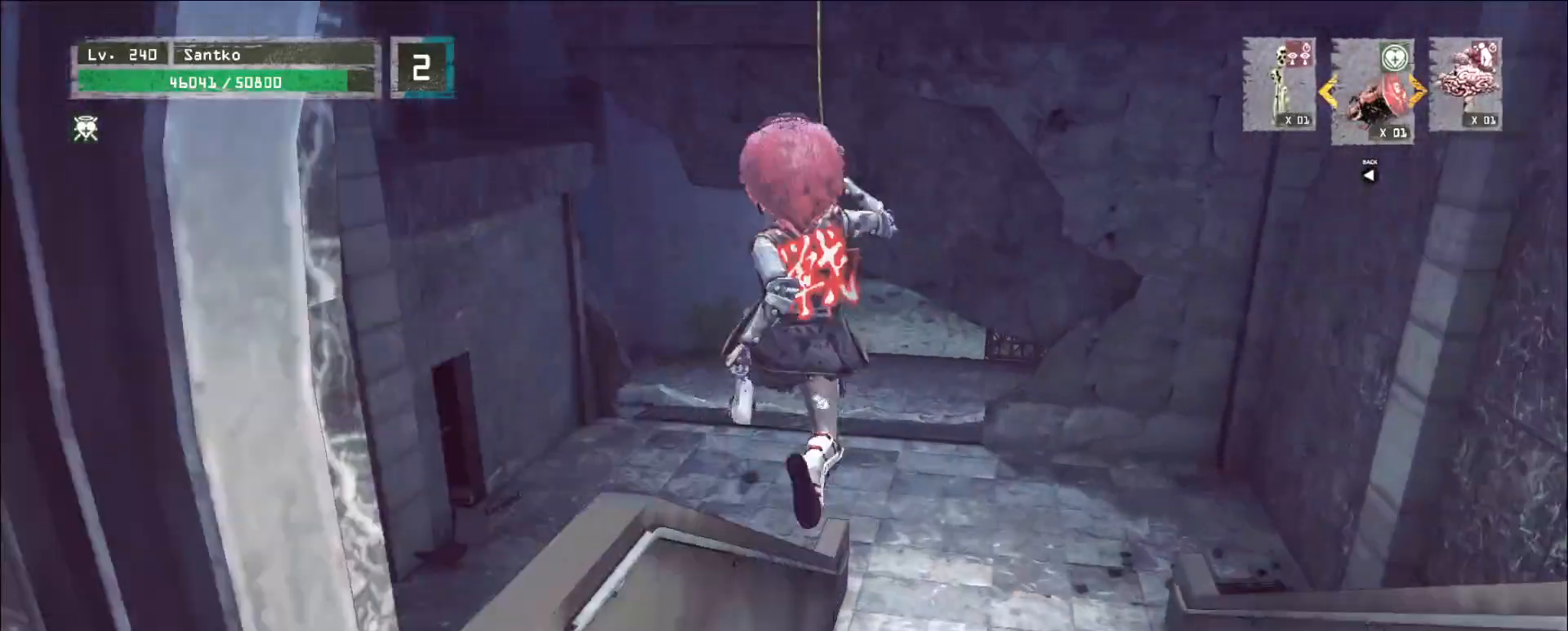
{"keys": ["w"], "mouse": [], "events": []}
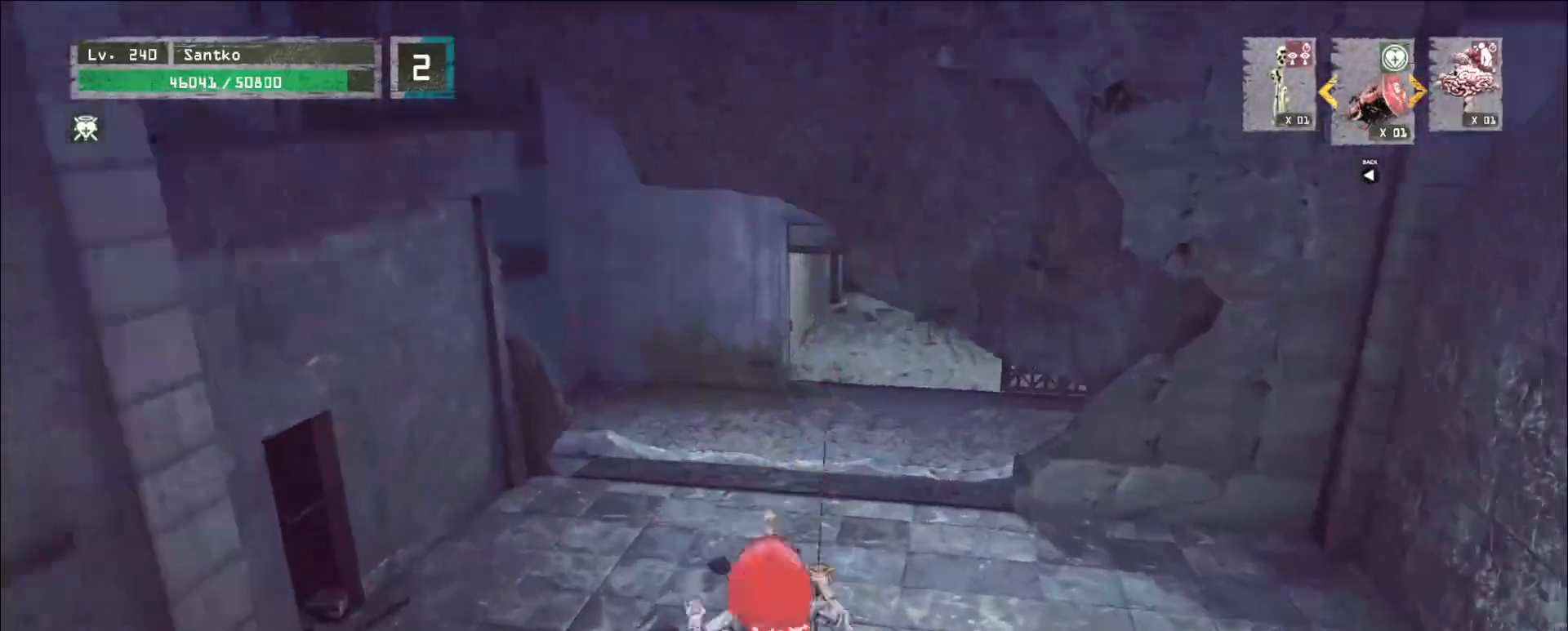
{"keys": ["space", "w"], "mouse": [], "events": [[400, "space", "down"]]}
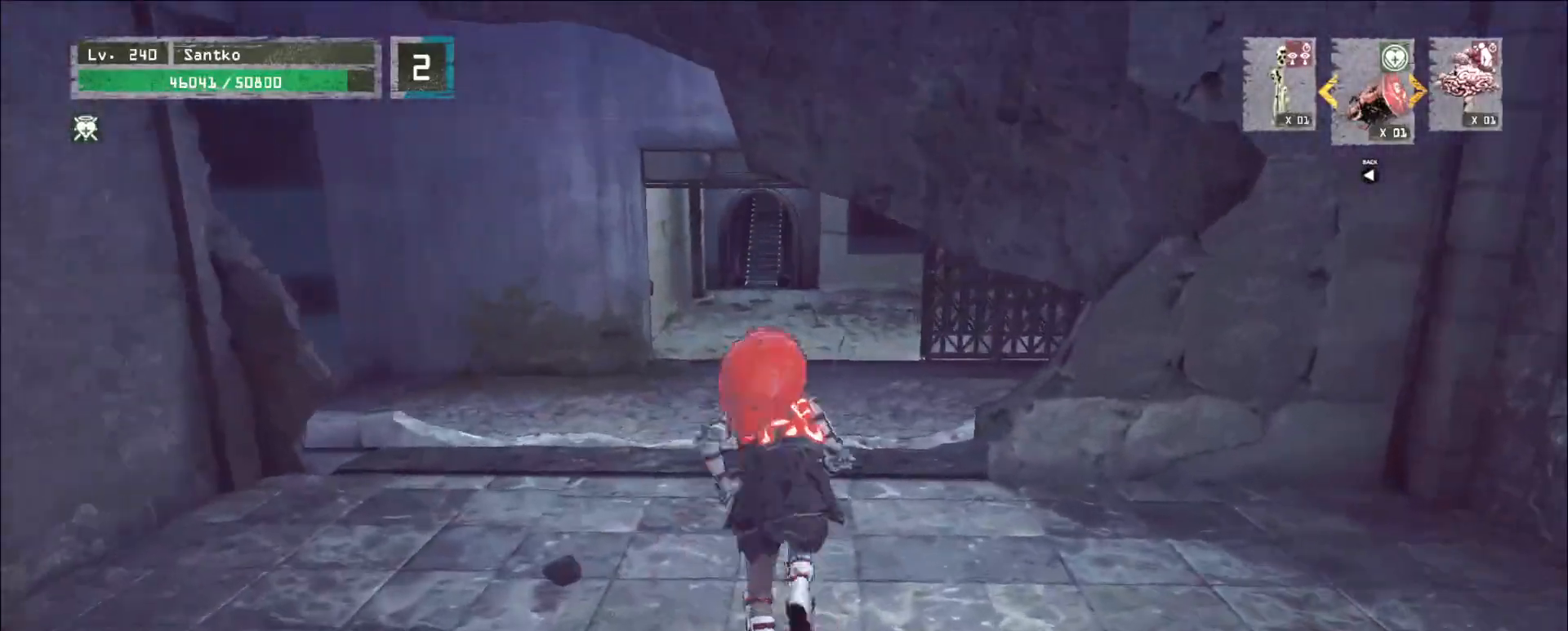
{"keys": ["w"], "mouse": [], "events": [[120, "space", "up"]]}
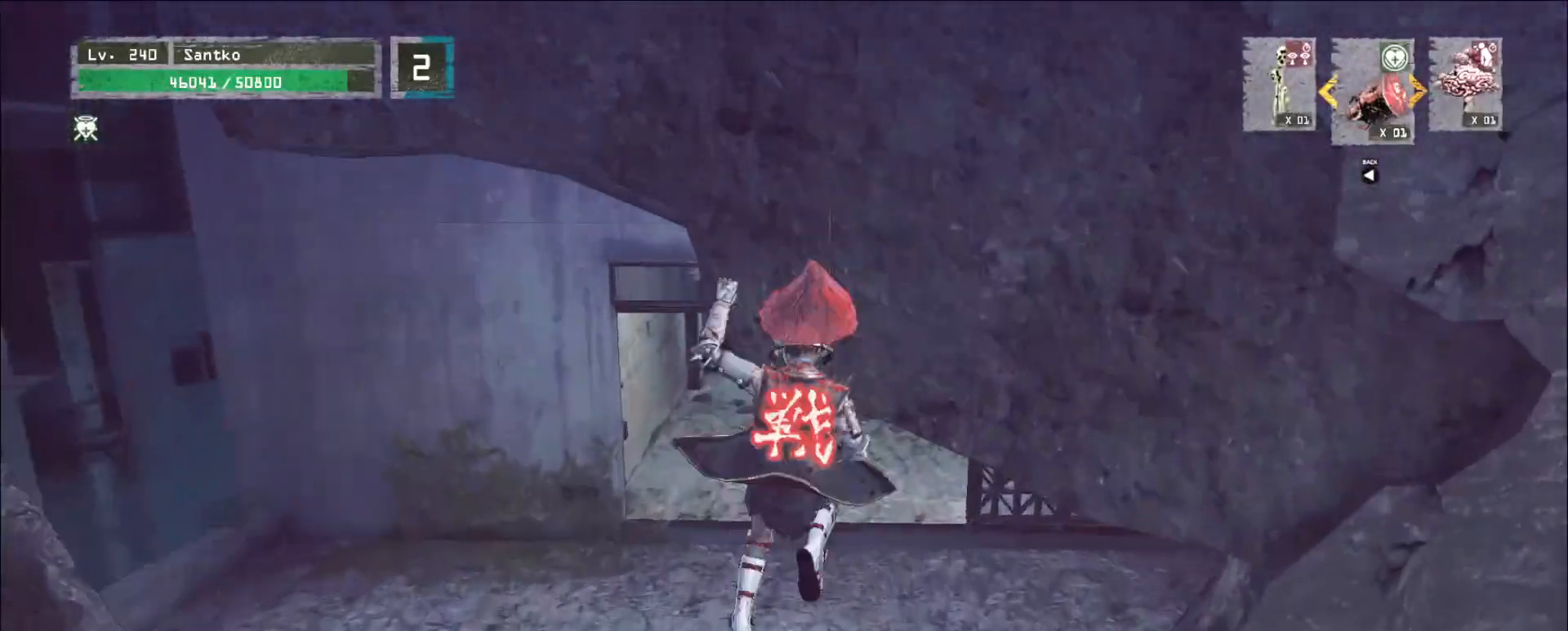
{"keys": ["w"], "mouse": [], "events": []}